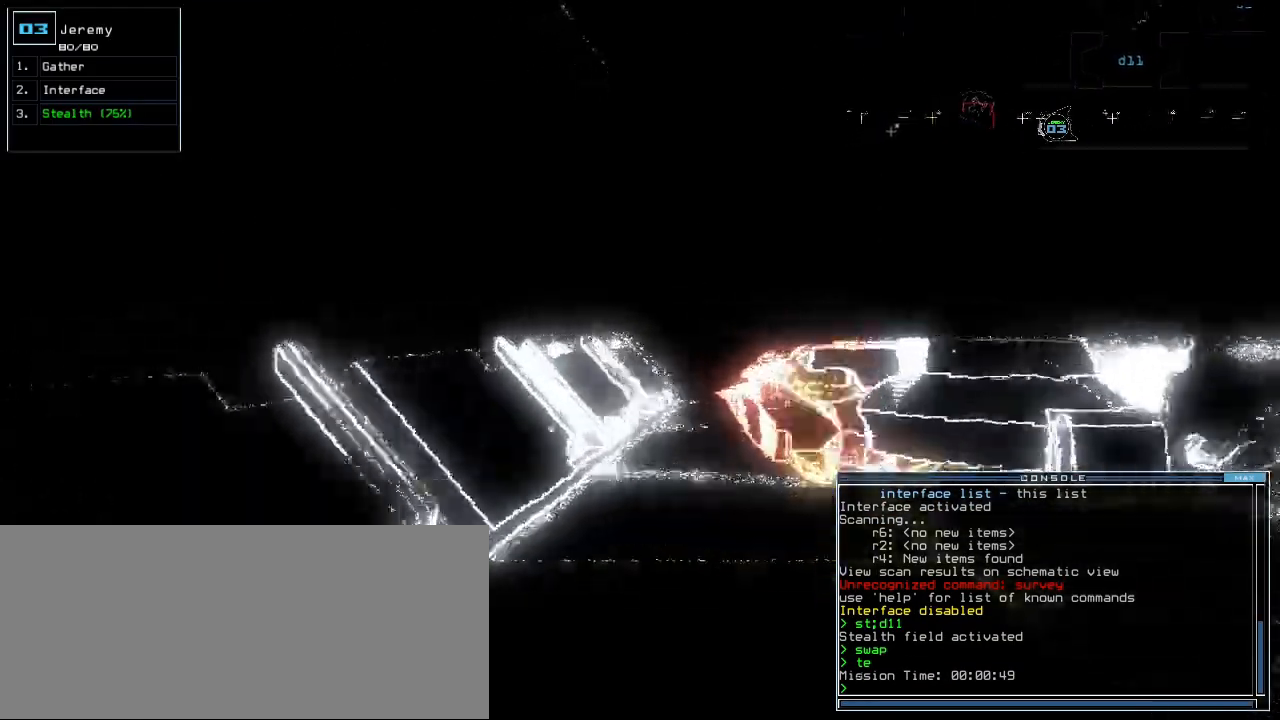
Gameplay with keyboard; each line is a JSON object with the keys held at the frame after it. "events" lists presses ("down") and releases ("up") of ".", "0", "1", "2", "3", "4", "5", "6", "7", "8", "9", "a", "b", "backspace", "c", "caps_lock", "comma", "ctrl_l", "ctrl_r", "d", "down", "e", "equals", "escape", "f", "f1", "g", "h", "i", "j", "k", "l", "left", "m", "minus", "n", "o", "p", "q", "quote", "r", "return", "right", "s", "semicolon", "shift_l", "shift_r", "space", "t", "tab", "tilde", "u", "up", "v", "w", "x", "y" and "z" between this image and that frame as [ms after this image, input, new state], when the widget could be followed in between. No other keys are recorded. Mouse input is not recorded.
{"keys": ["down"], "events": [[50, "up", "up"], [100, "down", "down"]]}
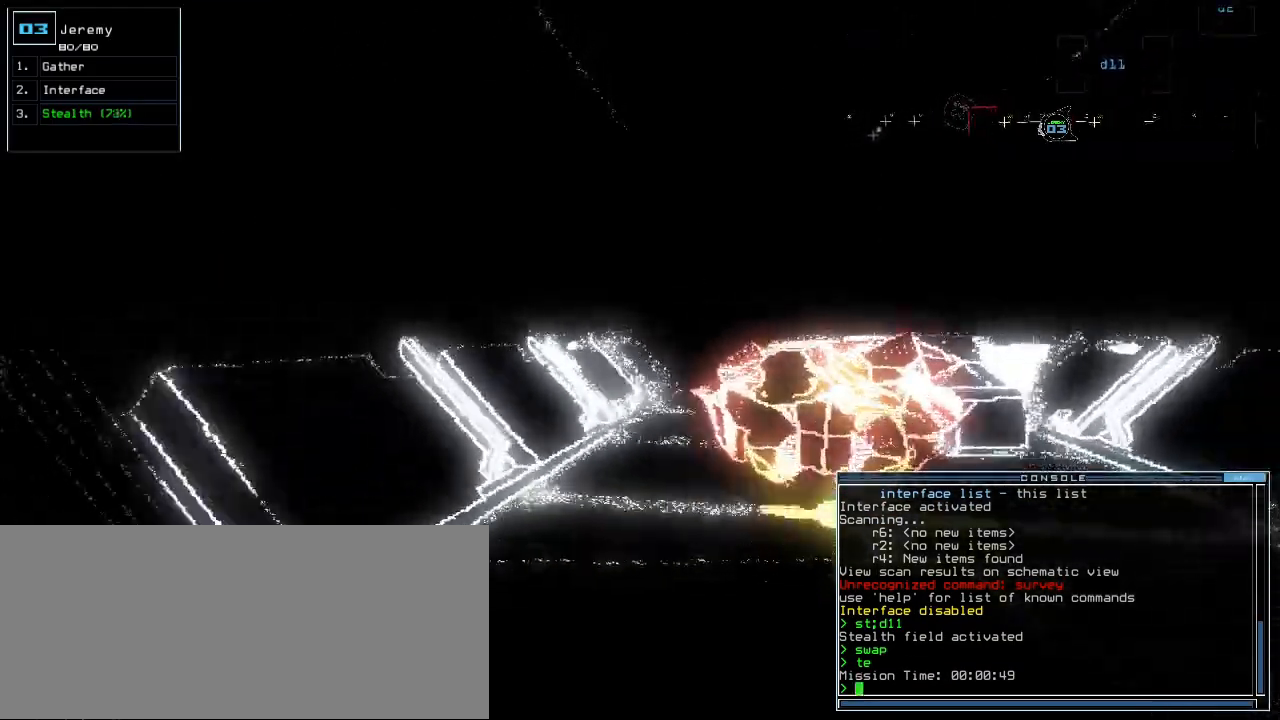
{"keys": ["down"]}
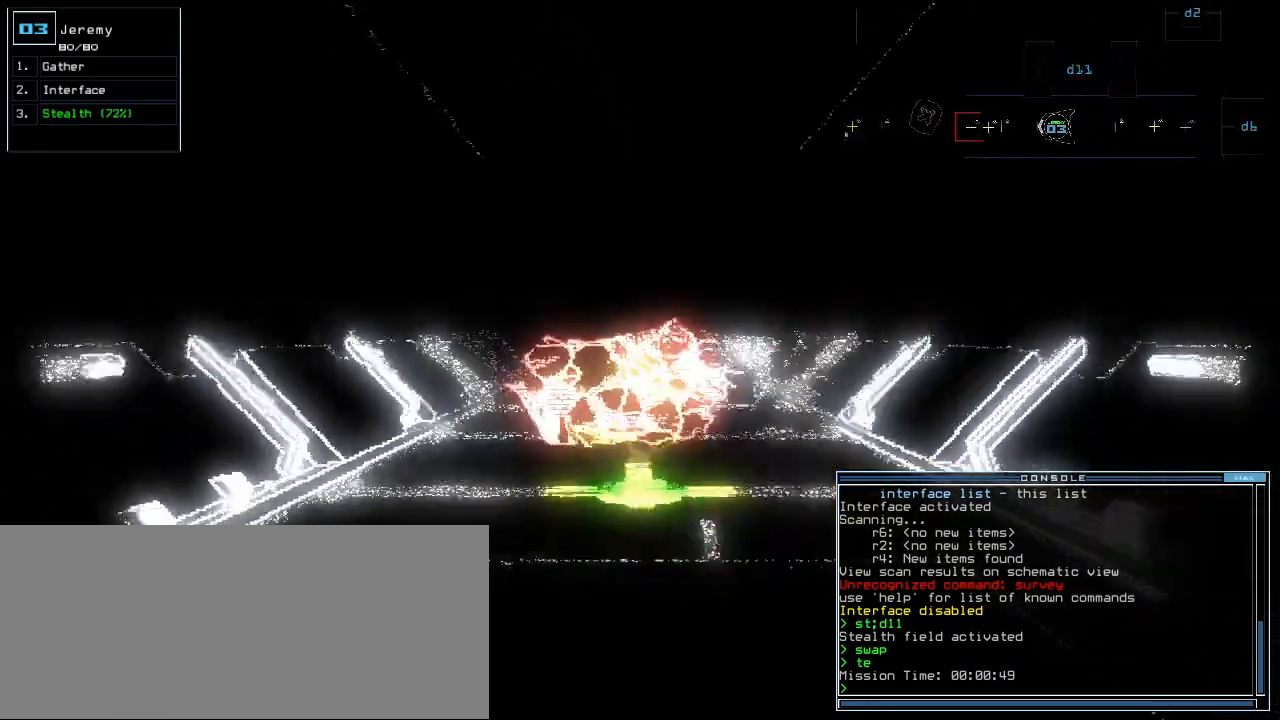
{"keys": ["down"], "events": []}
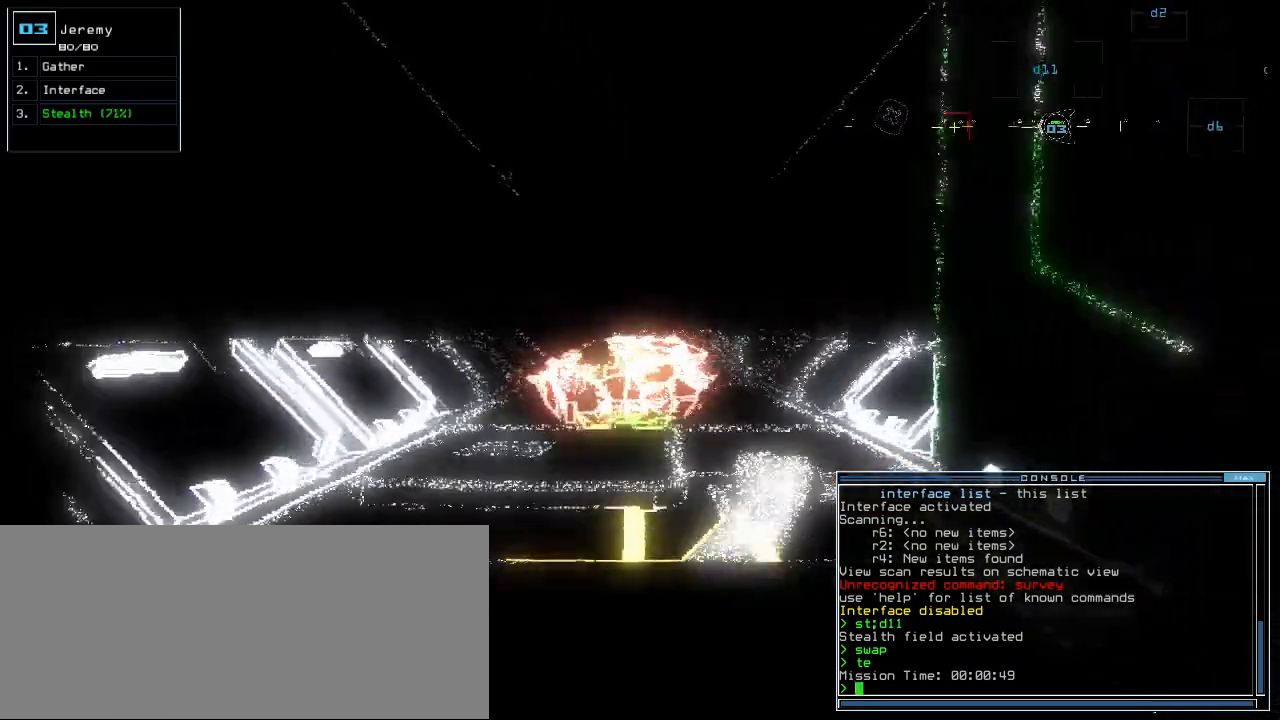
{"keys": ["down"], "events": []}
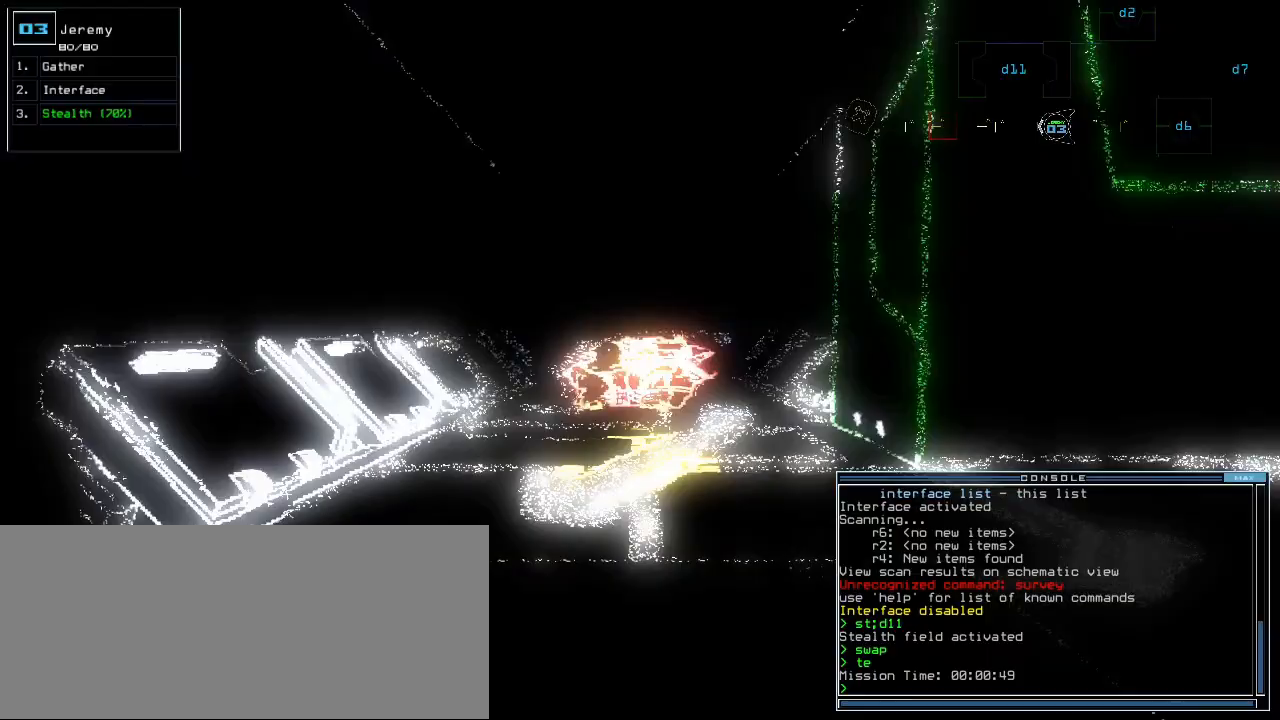
{"keys": [], "events": [[500, "down", "up"]]}
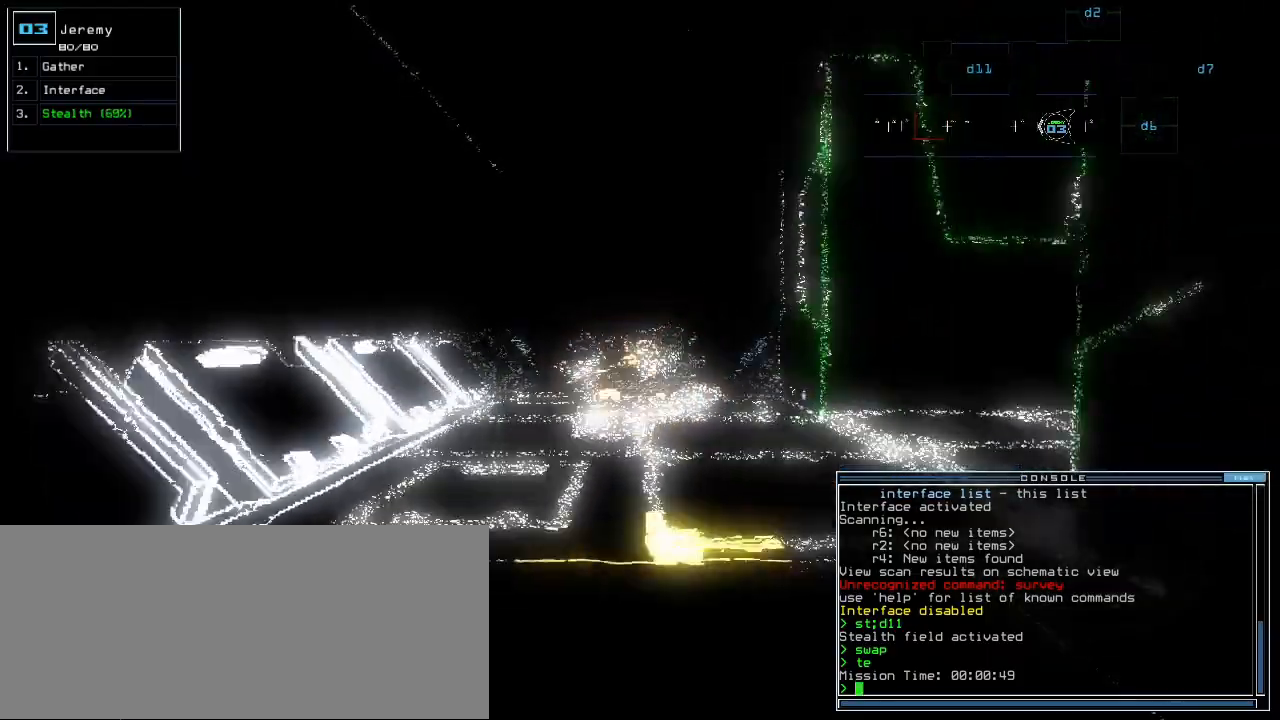
{"keys": [], "events": []}
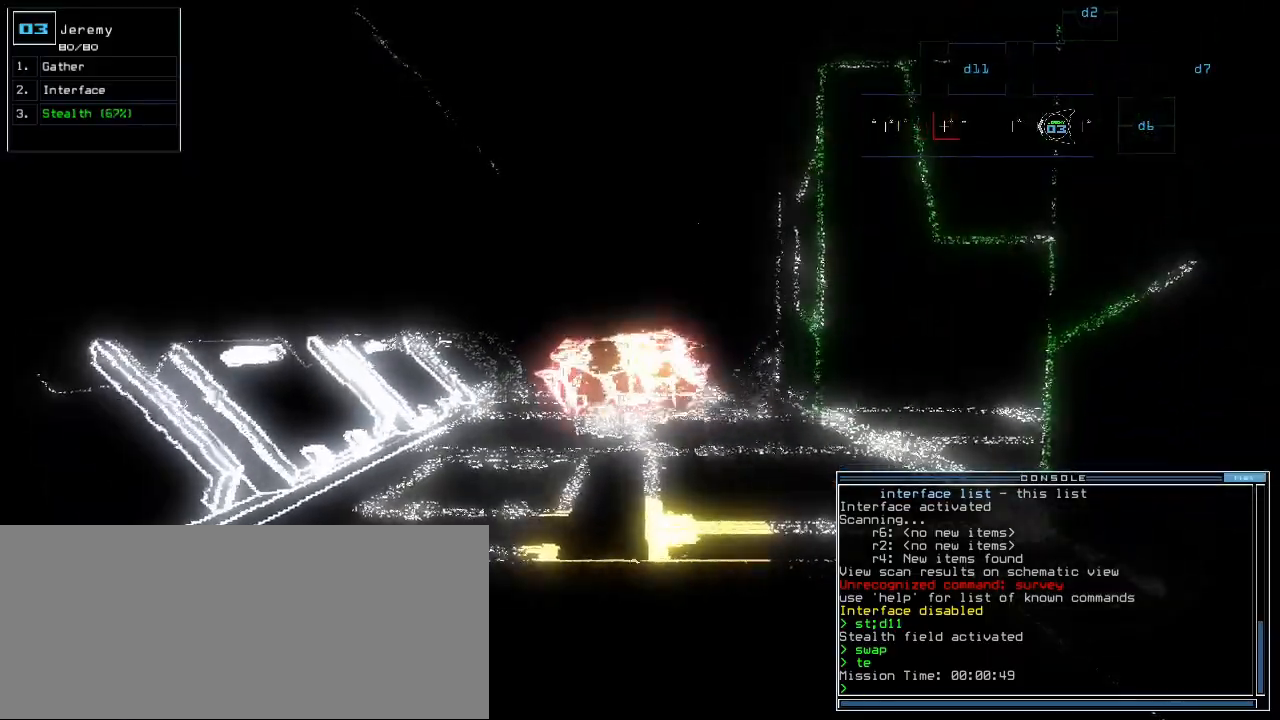
{"keys": [], "events": []}
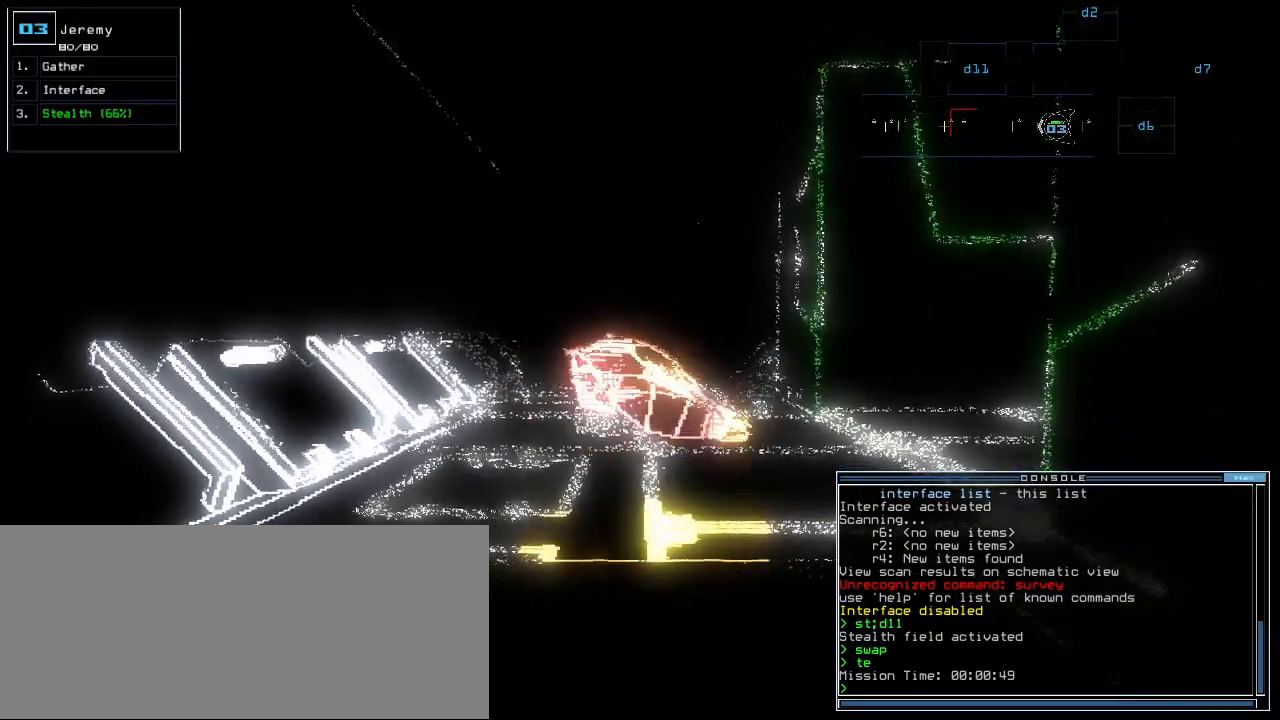
{"keys": [], "events": []}
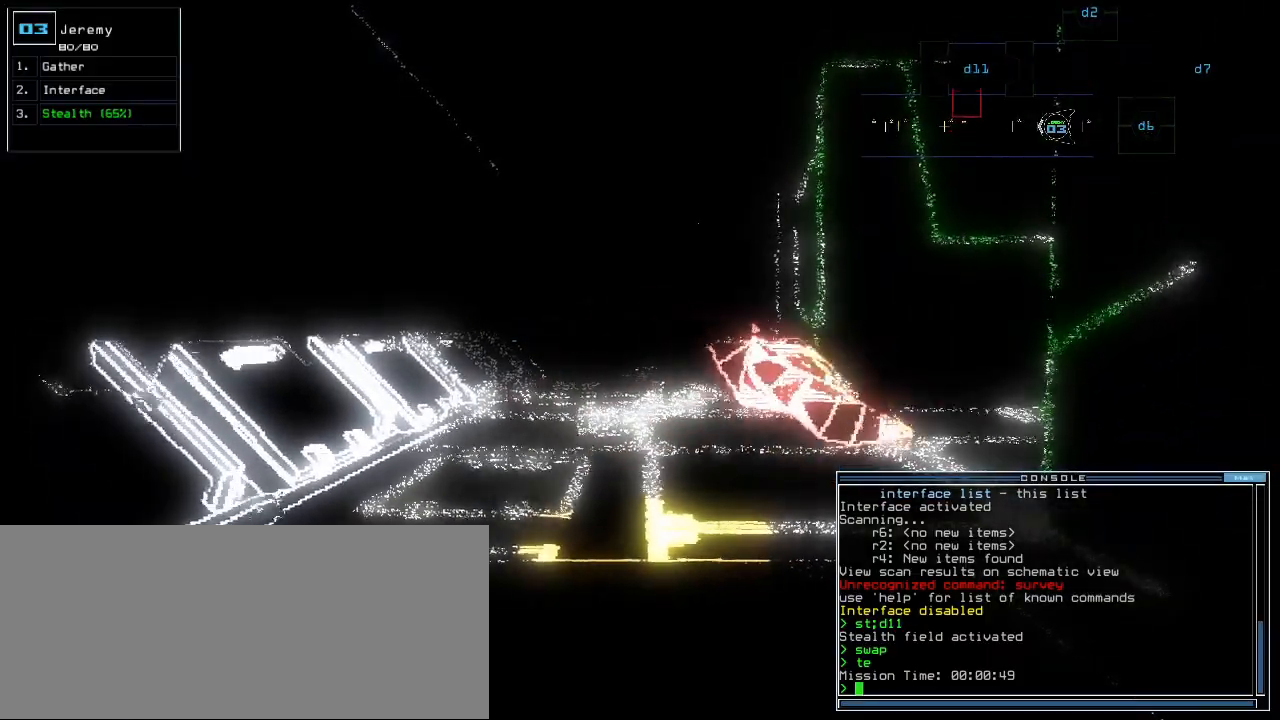
{"keys": [], "events": []}
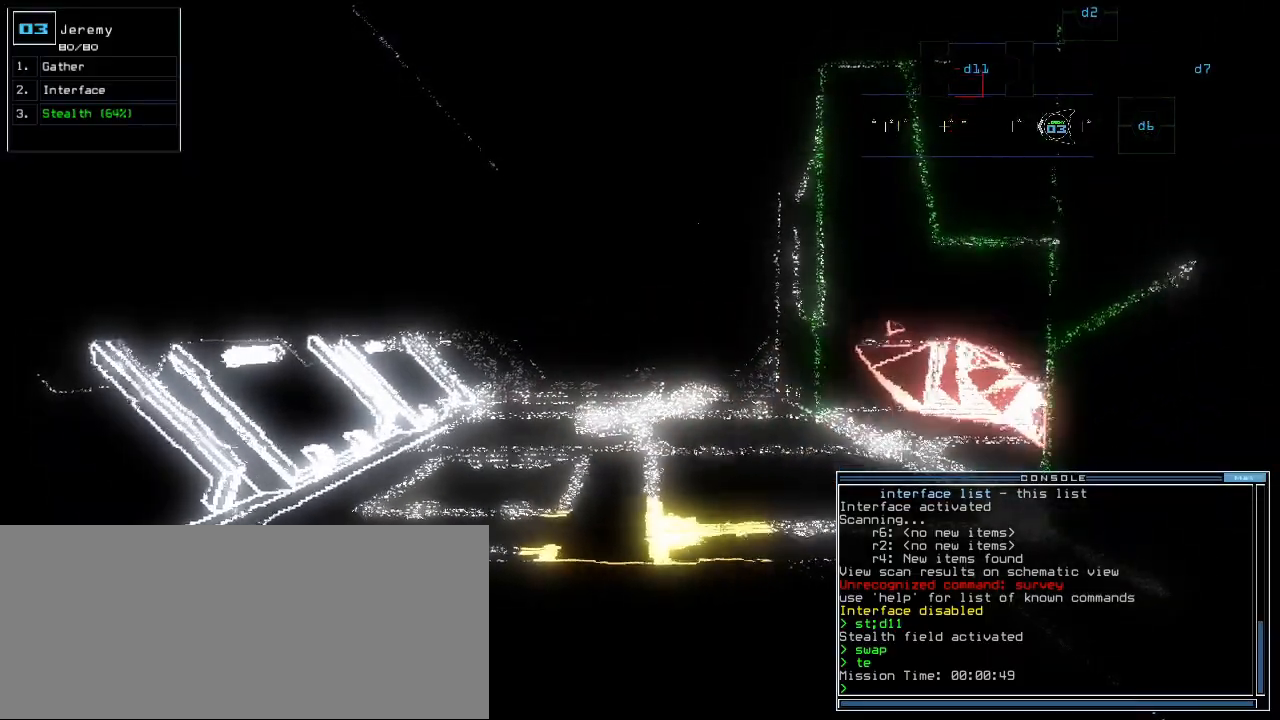
{"keys": [], "events": []}
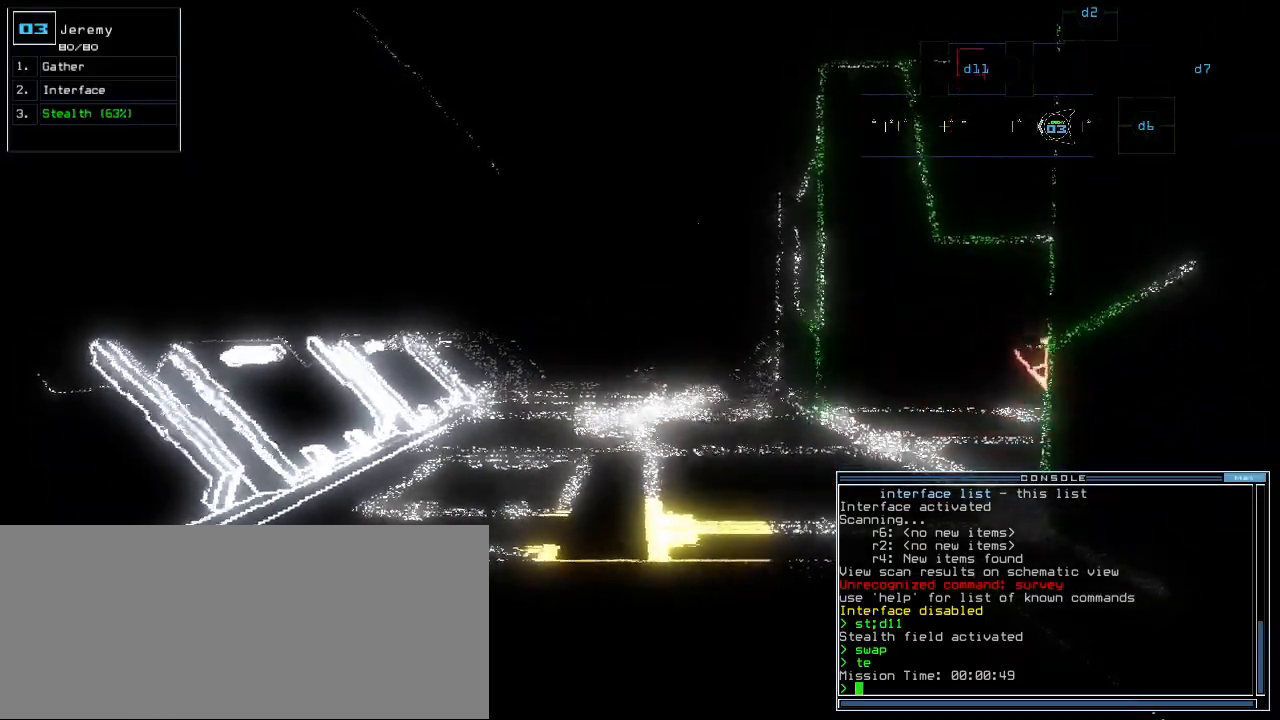
{"keys": [], "events": []}
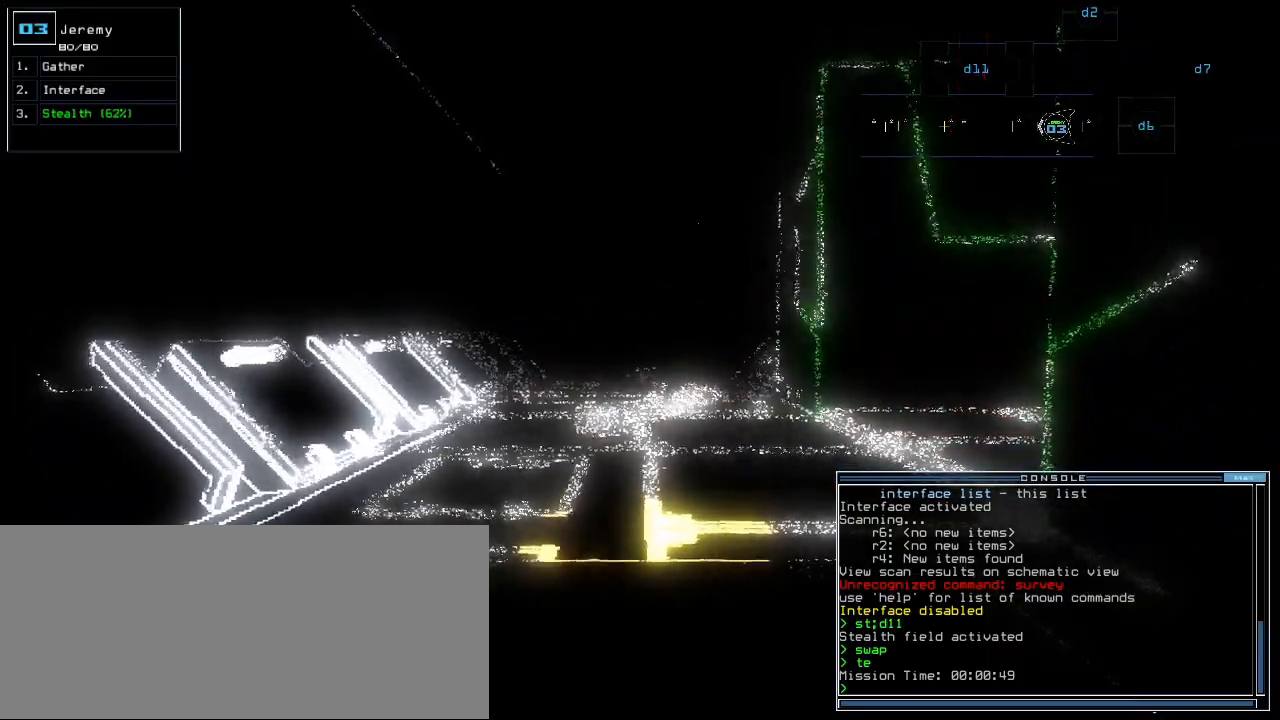
{"keys": [], "events": [[250, "c", "down"], [267, "c", "up"], [317, "c", "down"], [450, "c", "up"]]}
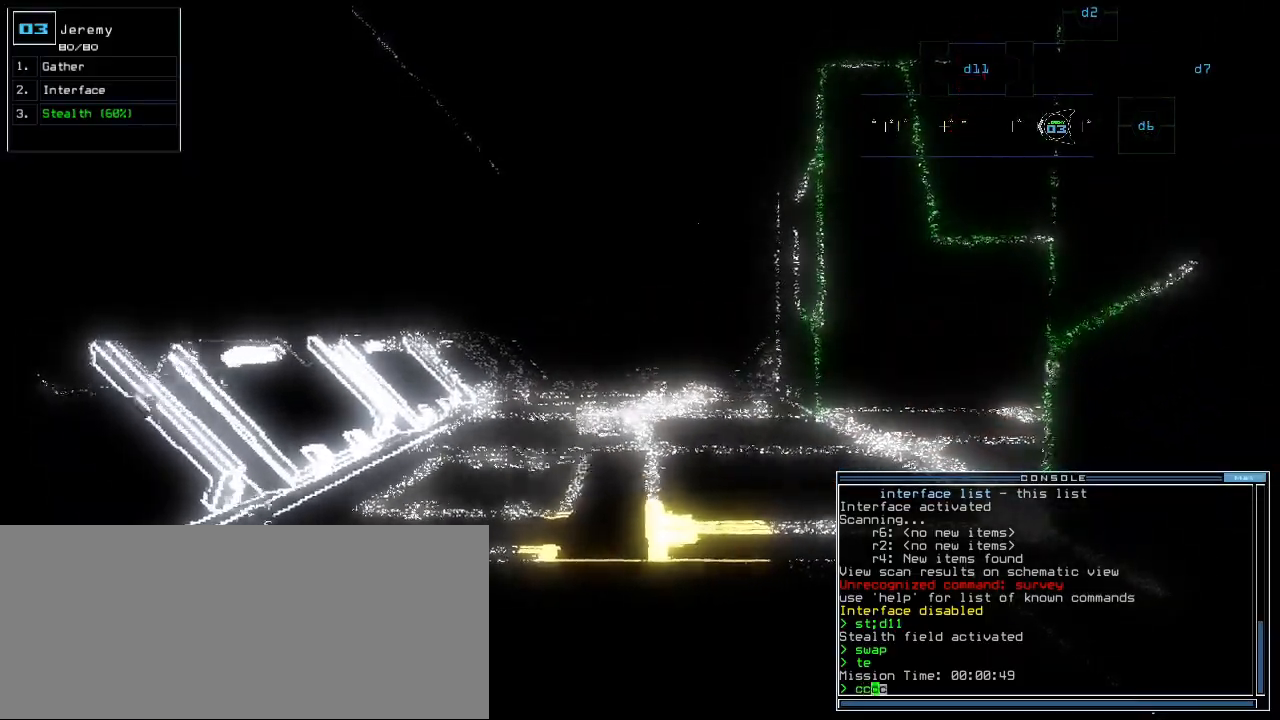
{"keys": [], "events": [[117, "return", "down"], [183, "return", "up"]]}
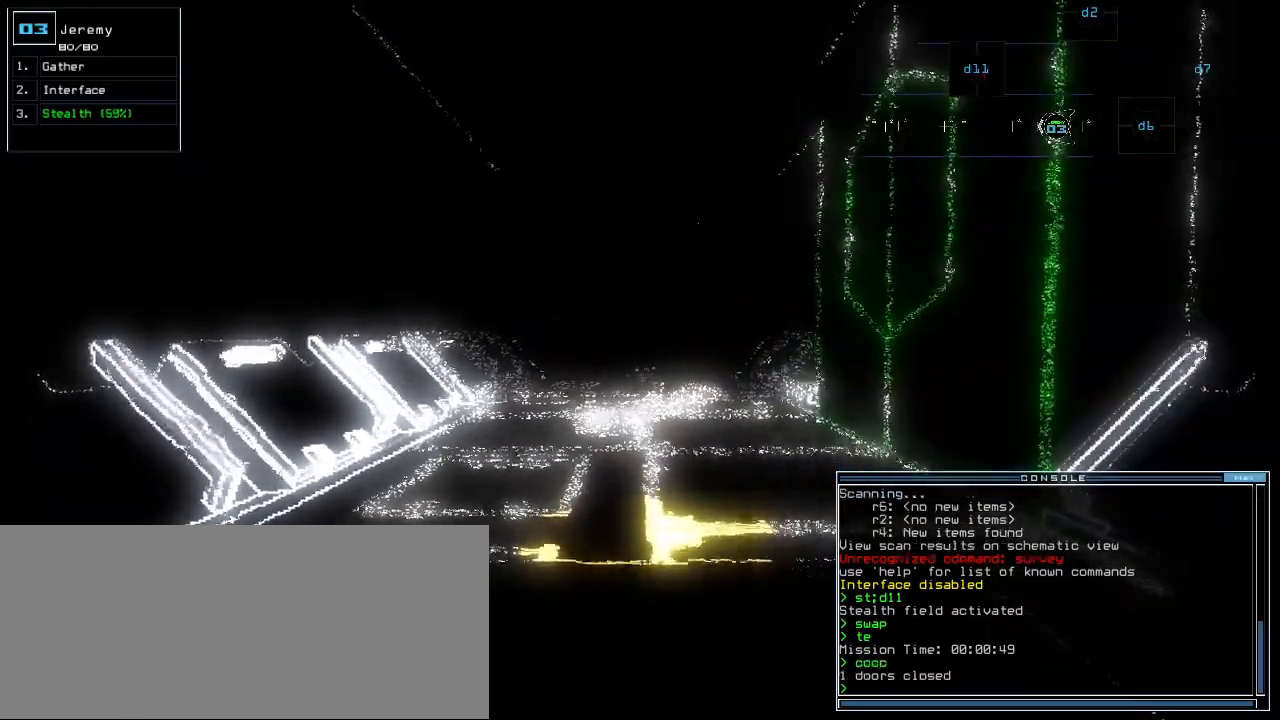
{"keys": ["up"], "events": [[150, "up", "down"]]}
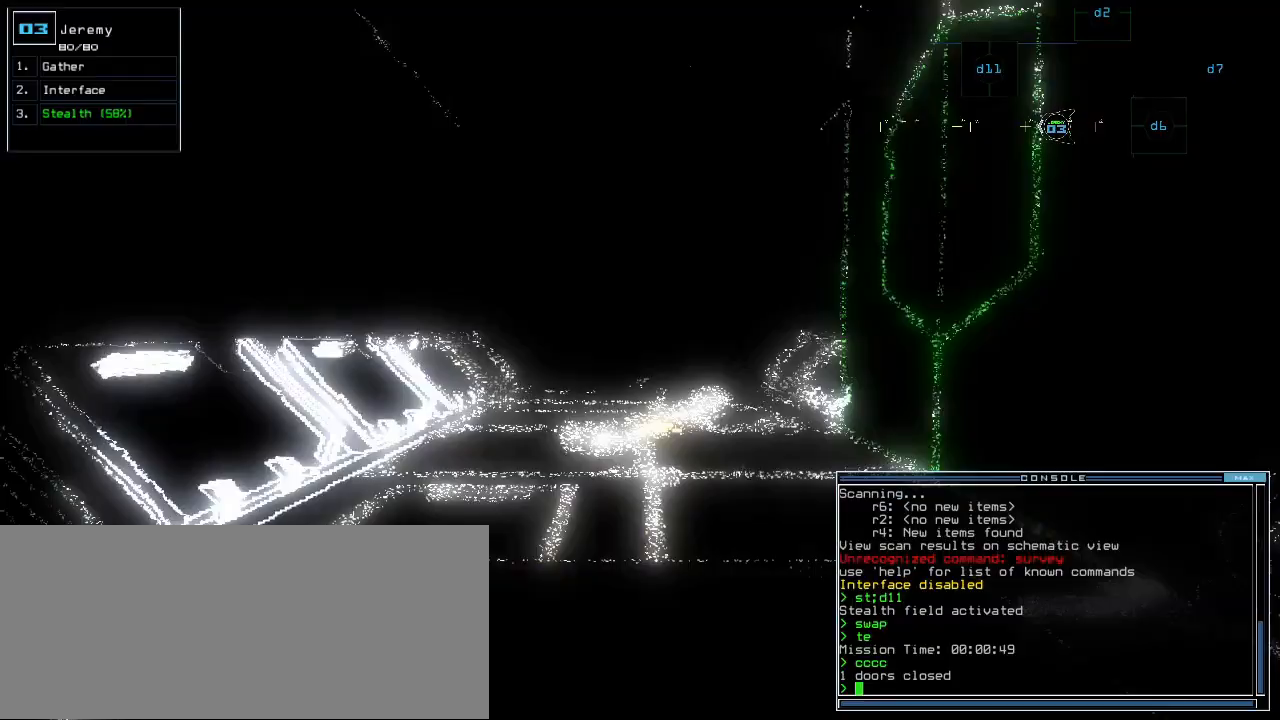
{"keys": ["up"], "events": [[200, "return", "down"], [300, "return", "up"]]}
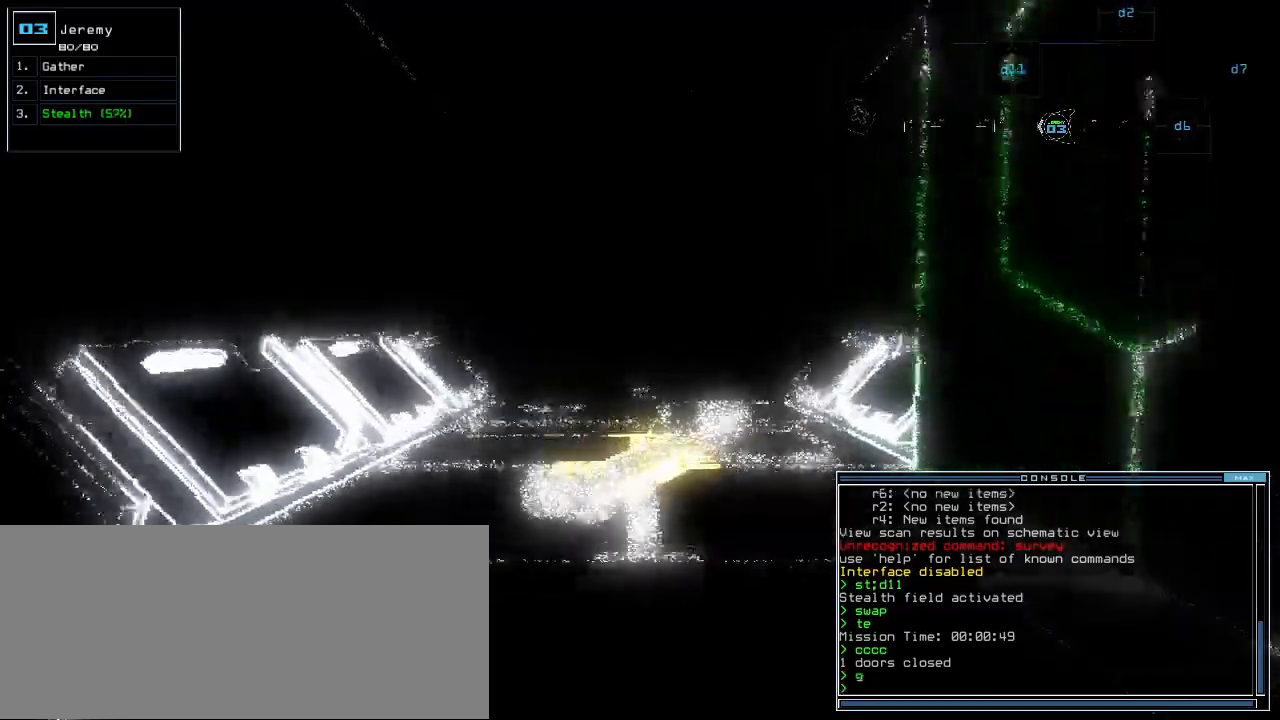
{"keys": ["down"], "events": [[250, "up", "up"], [317, "down", "down"]]}
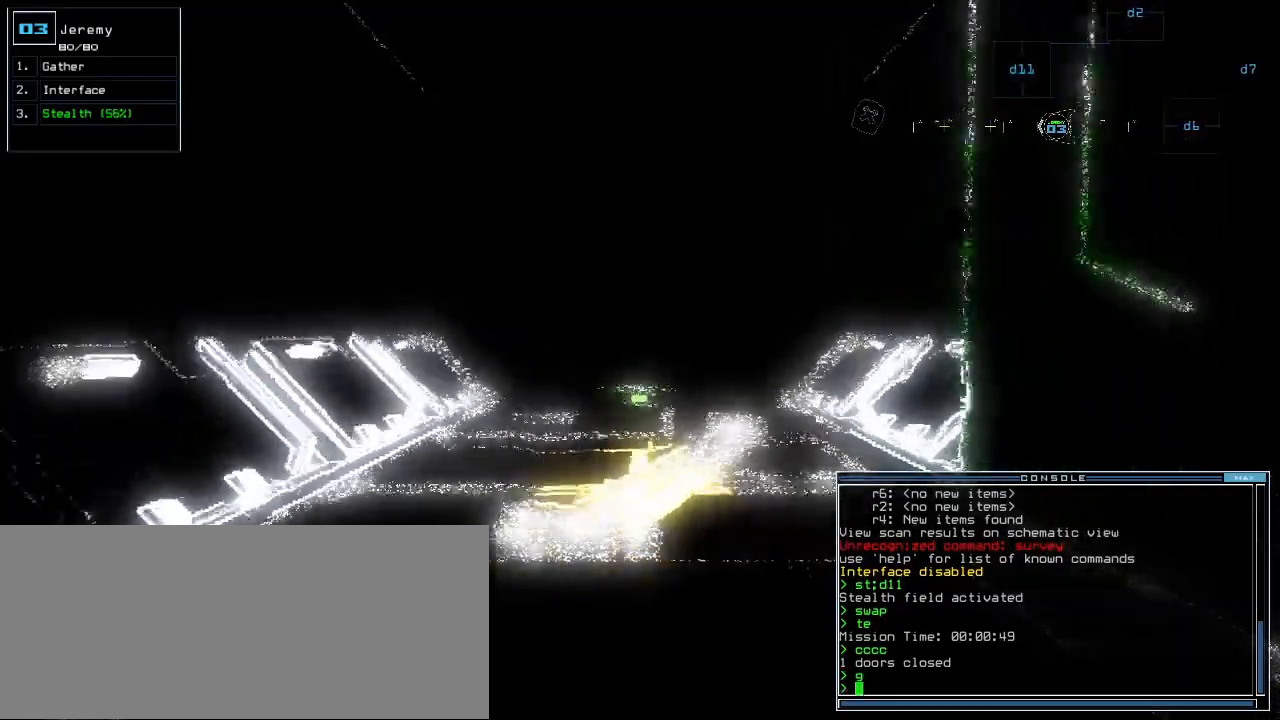
{"keys": ["down"], "events": [[267, "return", "down"], [367, "return", "up"]]}
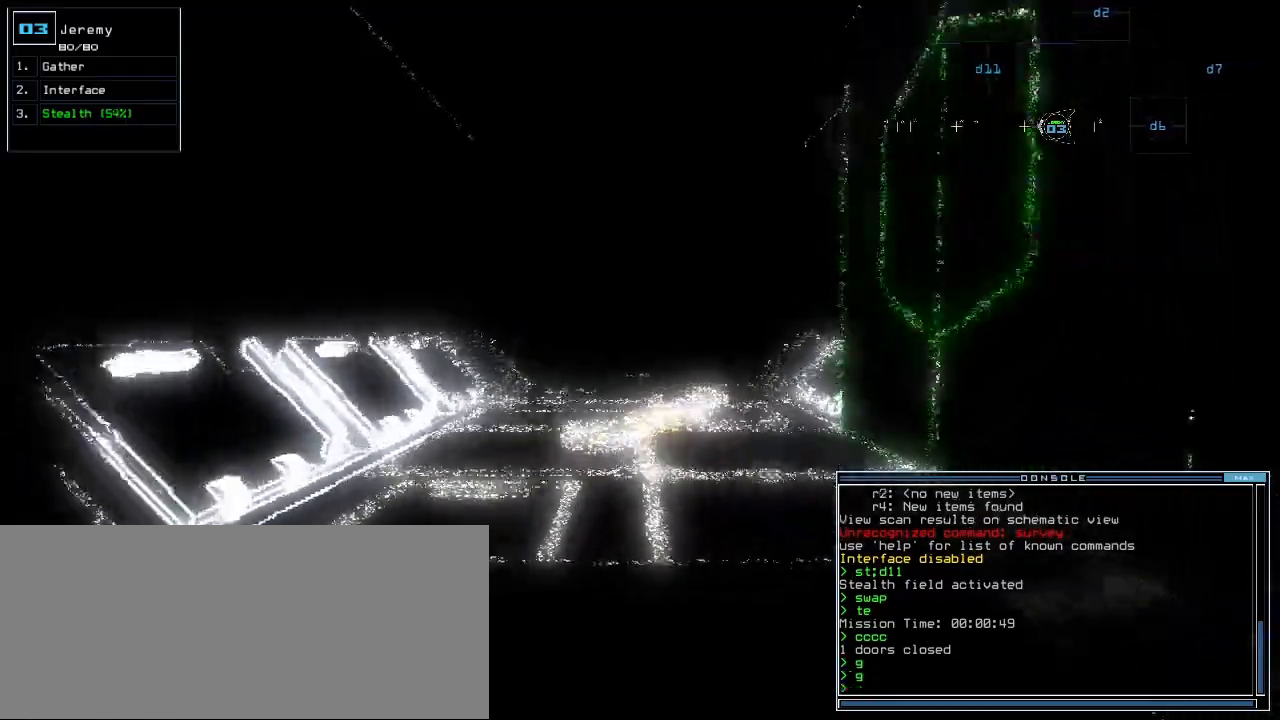
{"keys": ["down"], "events": [[267, "return", "down"], [350, "return", "up"]]}
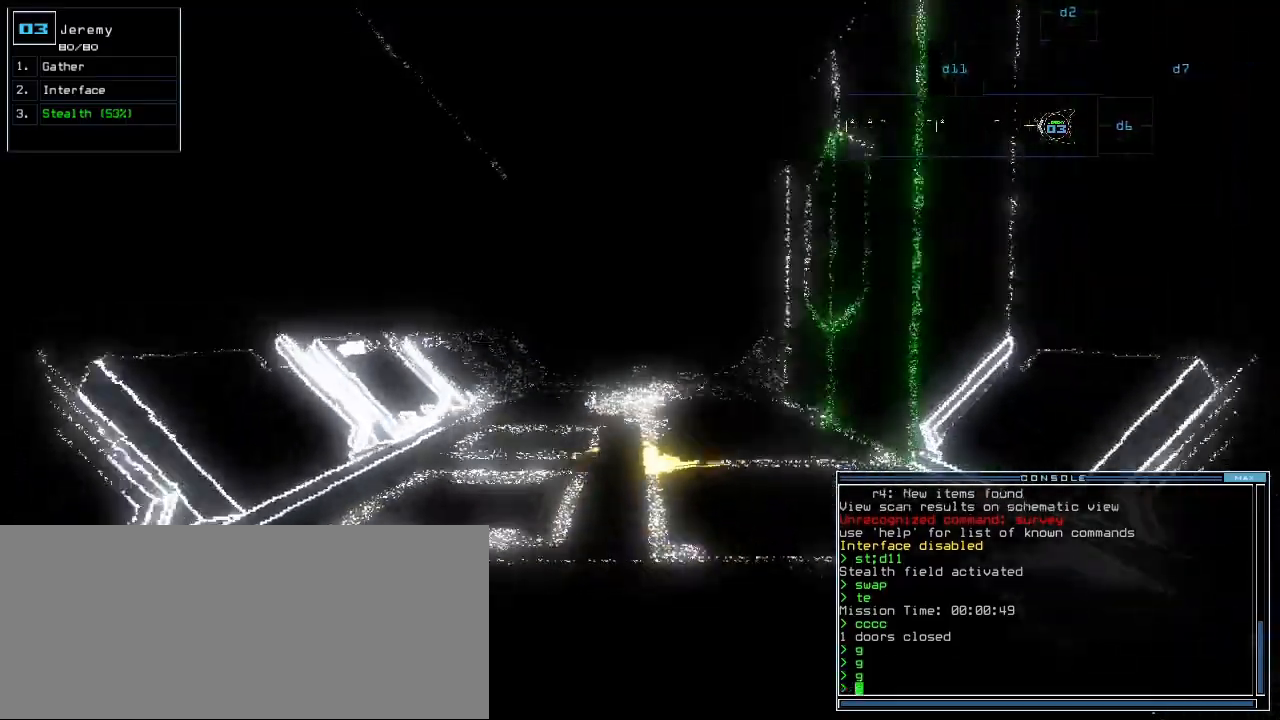
{"keys": ["up"], "events": [[83, "g", "down"], [150, "g", "up"], [183, "return", "down"], [283, "return", "up"], [383, "down", "up"], [500, "up", "down"]]}
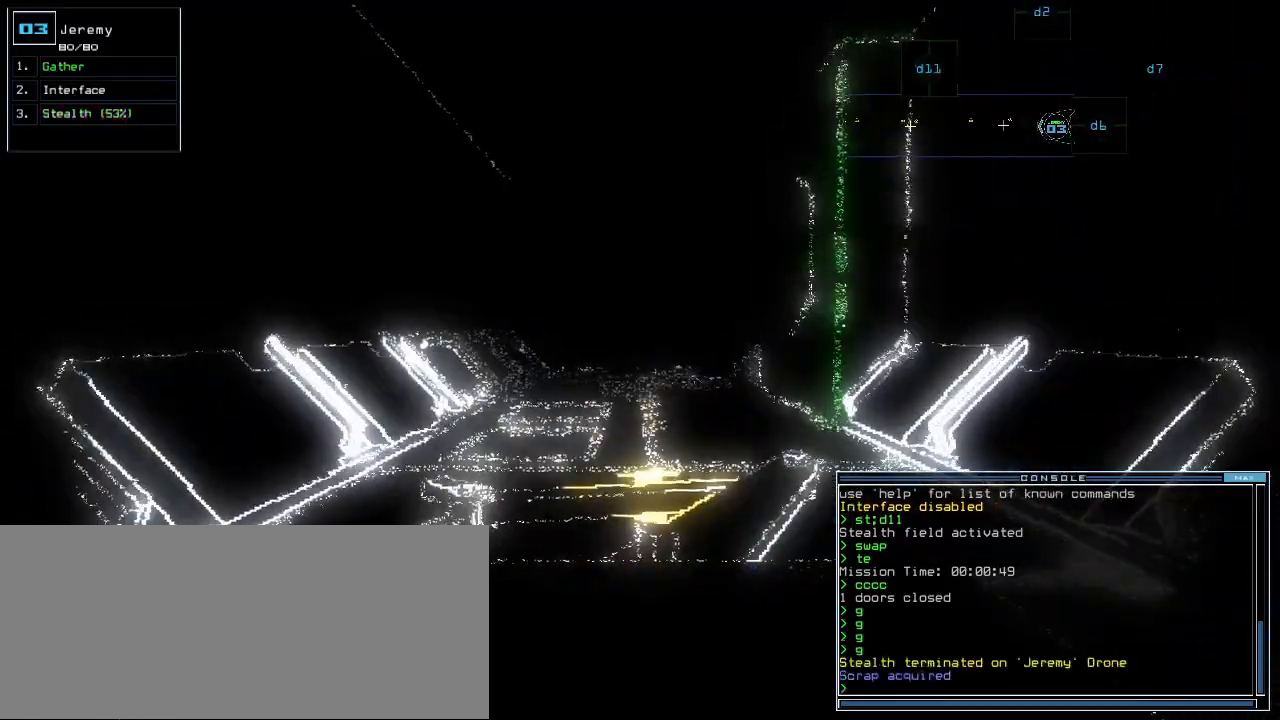
{"keys": ["up"], "events": []}
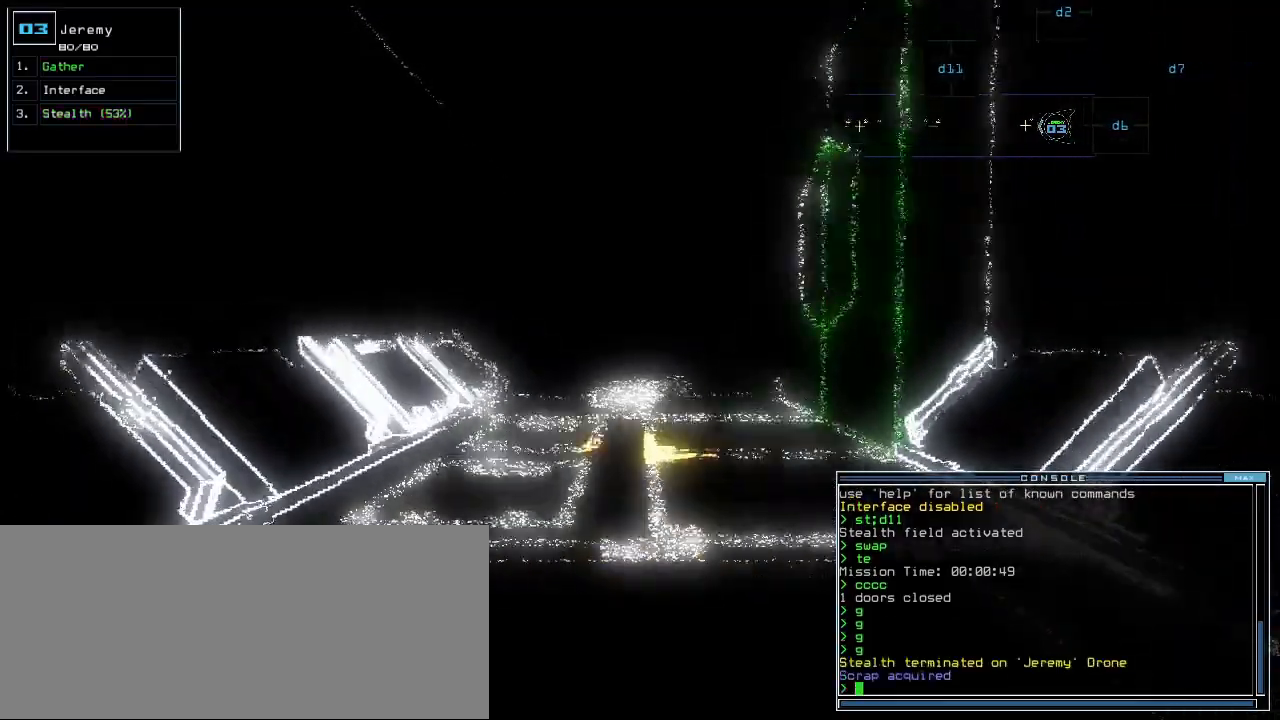
{"keys": ["return", "up"], "events": [[417, "return", "down"]]}
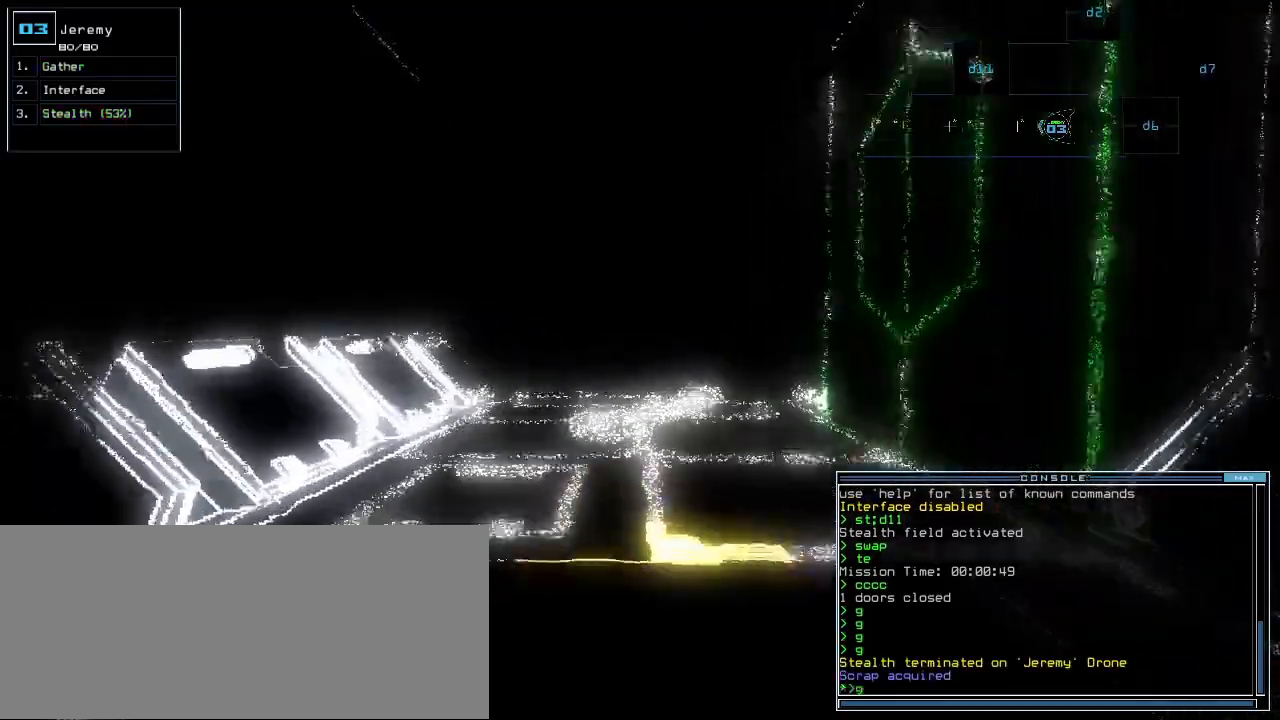
{"keys": ["up"], "events": [[17, "return", "up"]]}
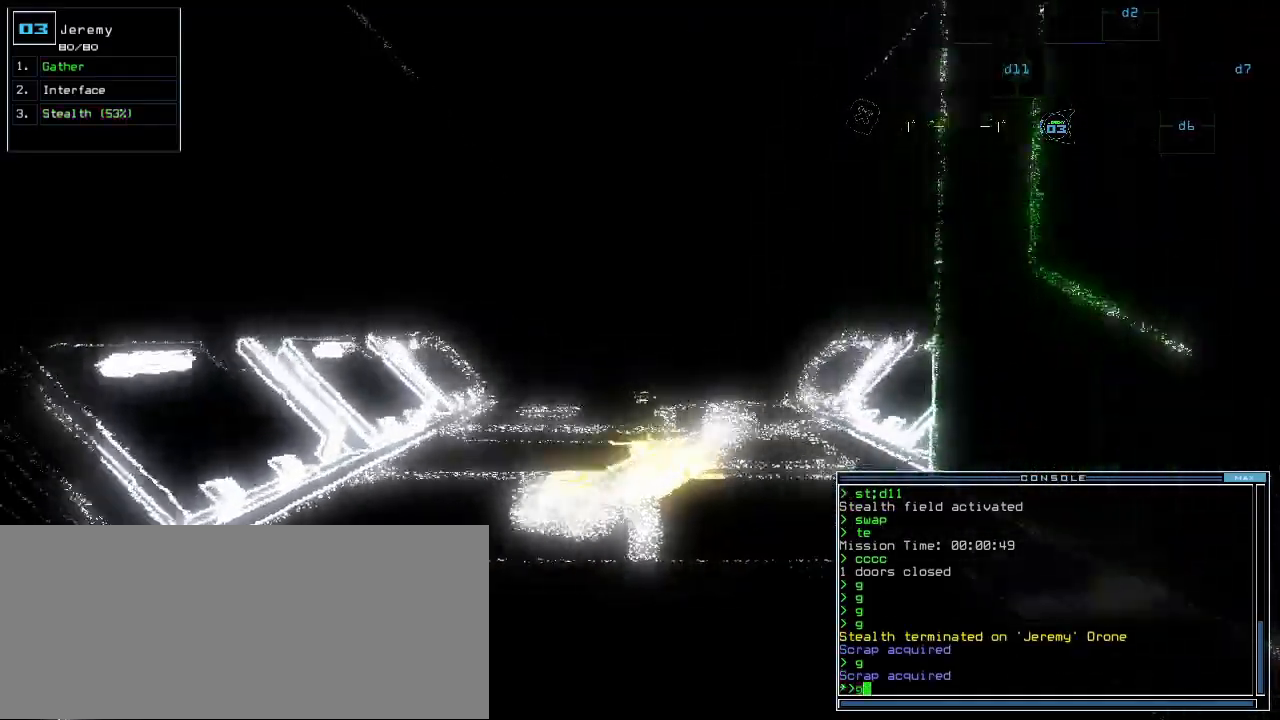
{"keys": ["up"], "events": [[50, "return", "down"], [150, "return", "up"]]}
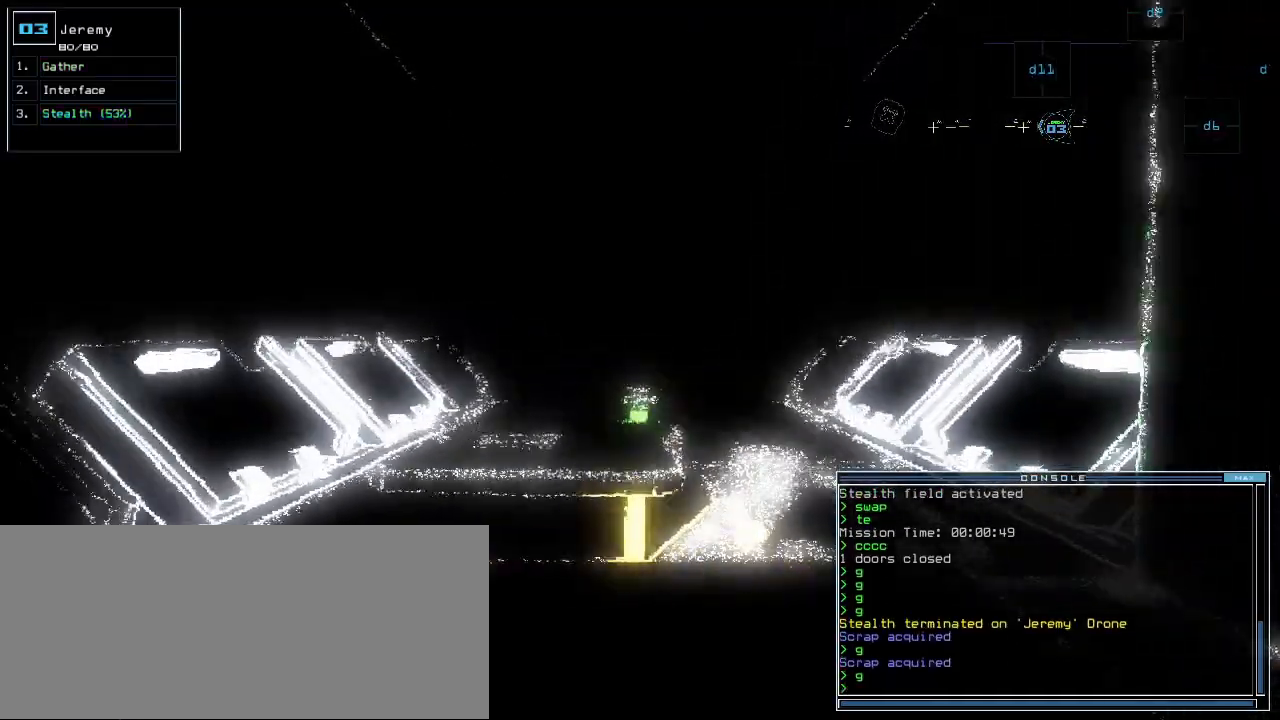
{"keys": ["down"], "events": [[200, "up", "up"], [300, "down", "down"]]}
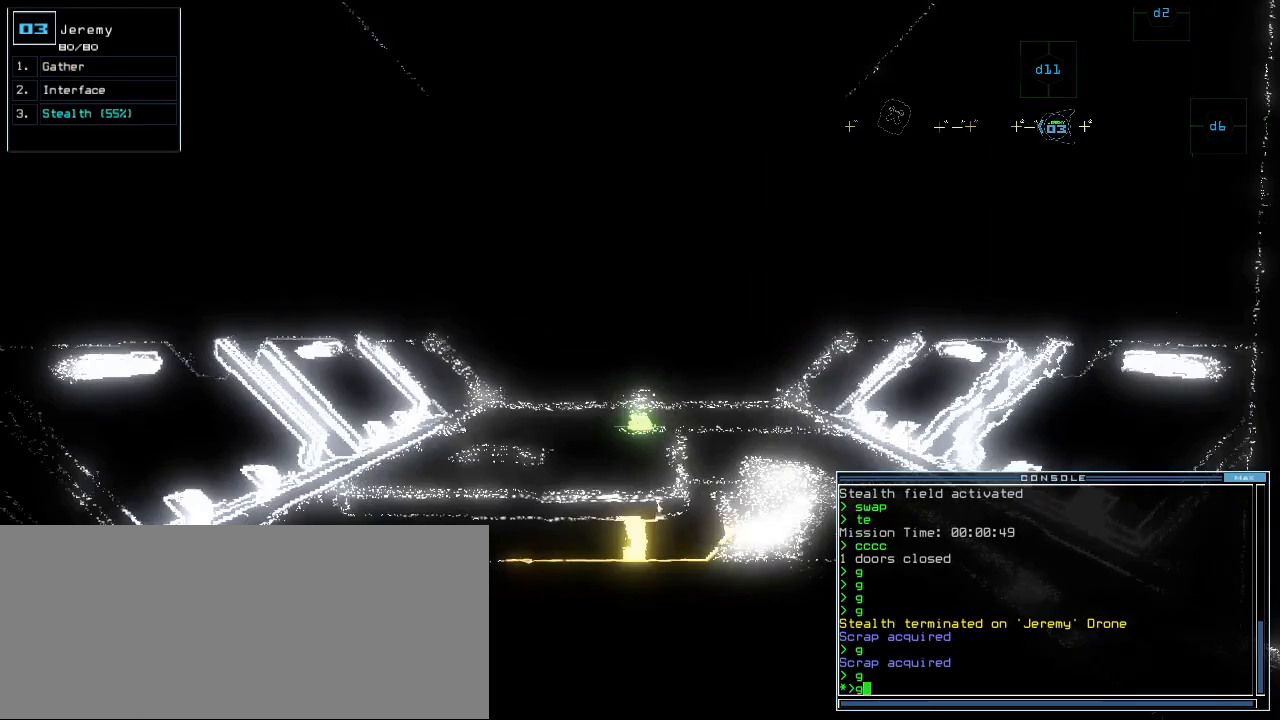
{"keys": ["down"], "events": []}
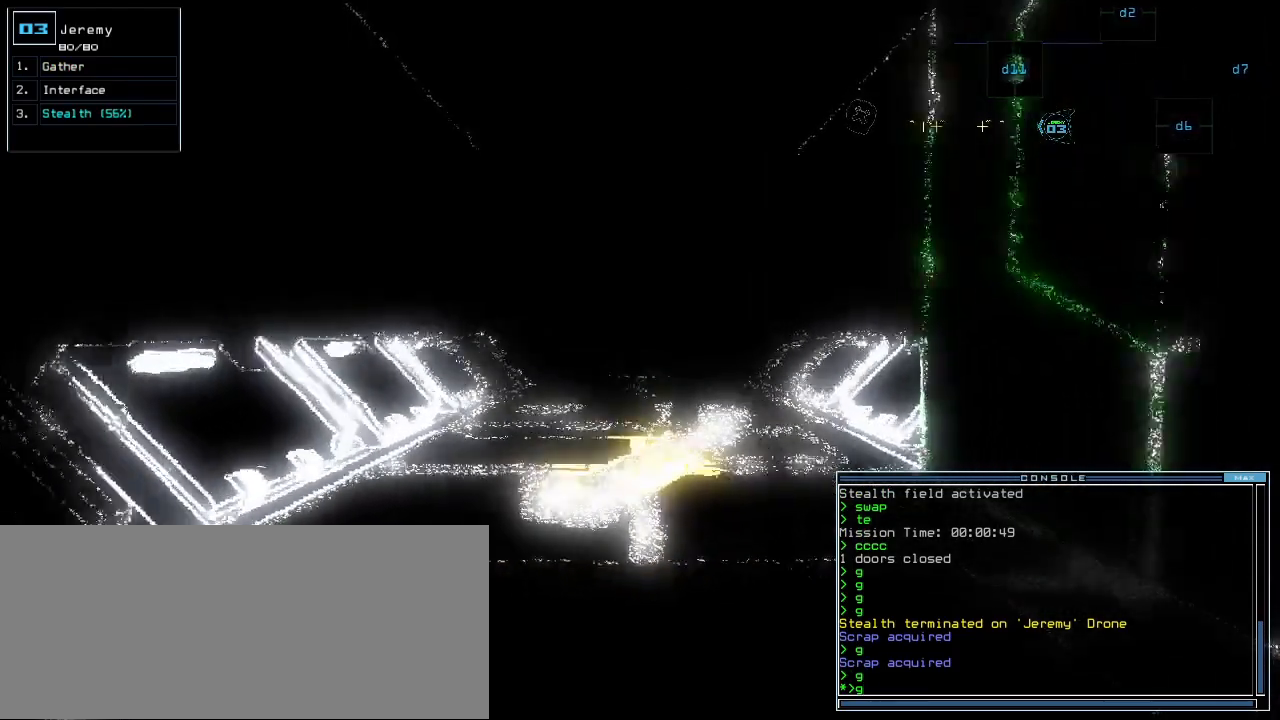
{"keys": ["up"], "events": [[17, "down", "up"], [100, "return", "down"], [183, "return", "up"], [317, "up", "down"]]}
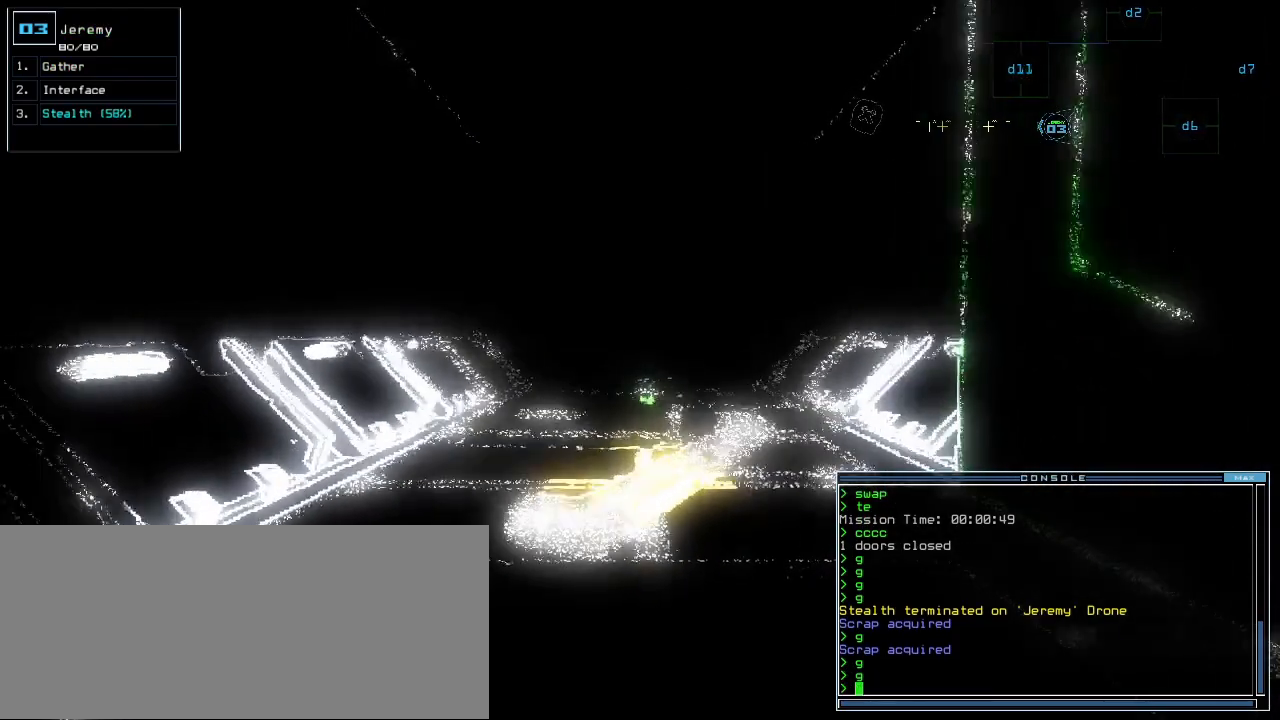
{"keys": ["down"], "events": [[250, "up", "up"], [367, "down", "down"]]}
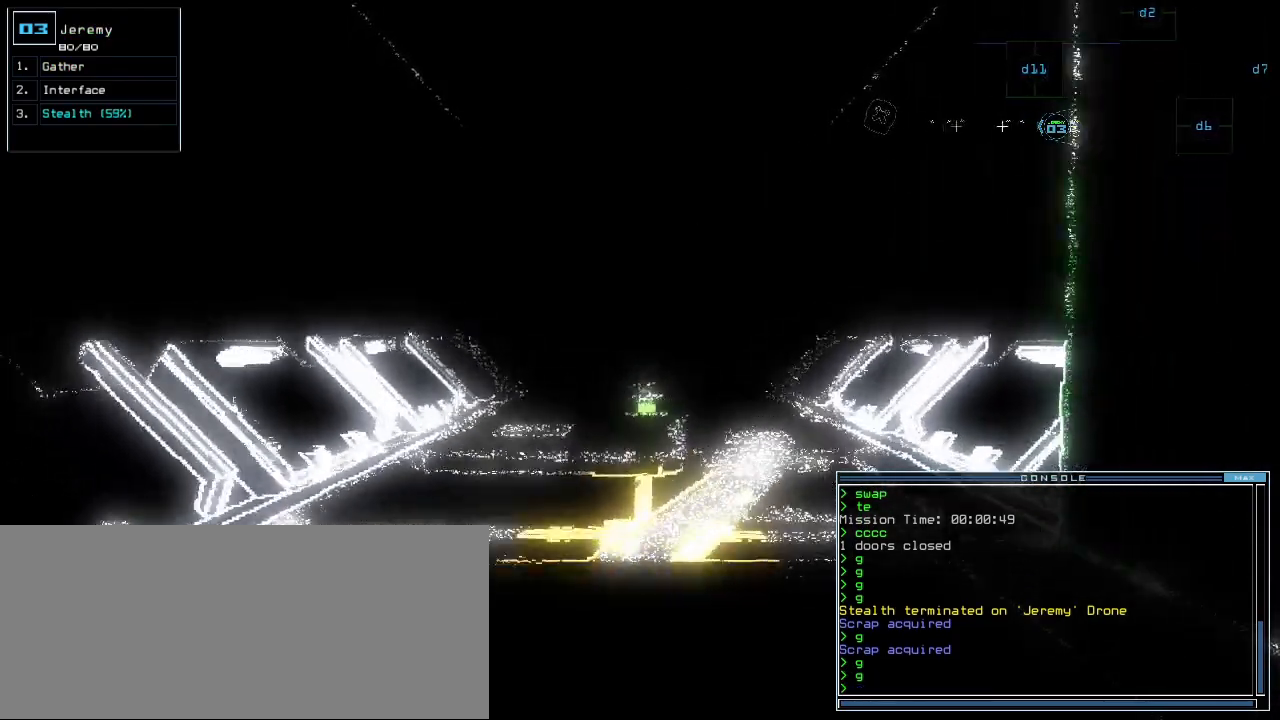
{"keys": ["return"], "events": [[350, "down", "up"], [467, "return", "down"]]}